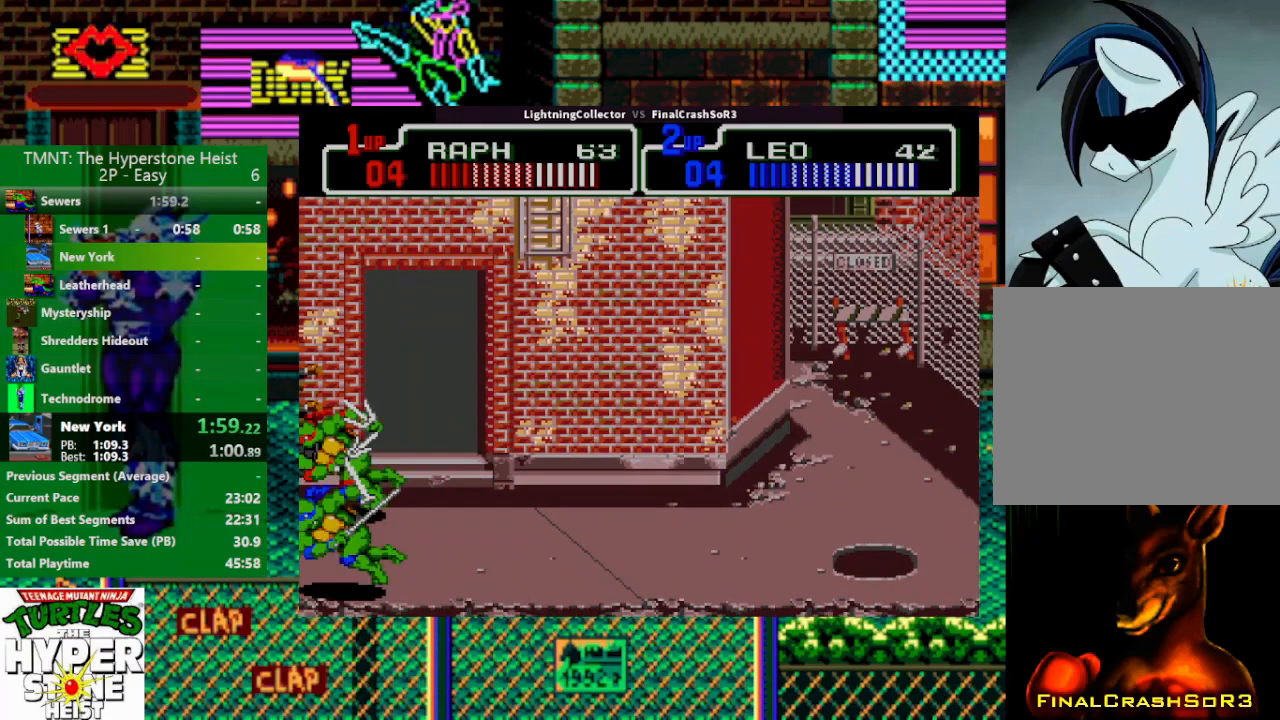
Gameplay with a controller (PlayStation layout); each line is a JSON object with the inputs held at the frame after it. "events" lists button and stick changes between this image and that frame as [ms after this image, input, new state], when the widget could be followed in between. Not read: L3 R3 START left_stick right_stick.
{"buttons": ["DPAD_RIGHT"], "events": [[67, "DPAD_LEFT", "down"], [167, "SQUARE", "down"], [200, "SQUARE", "up"], [200, "TRIANGLE", "down"], [233, "R1", "down"], [333, "R1", "up"], [400, "DPAD_LEFT", "up"], [400, "TRIANGLE", "up"], [500, "DPAD_RIGHT", "down"]]}
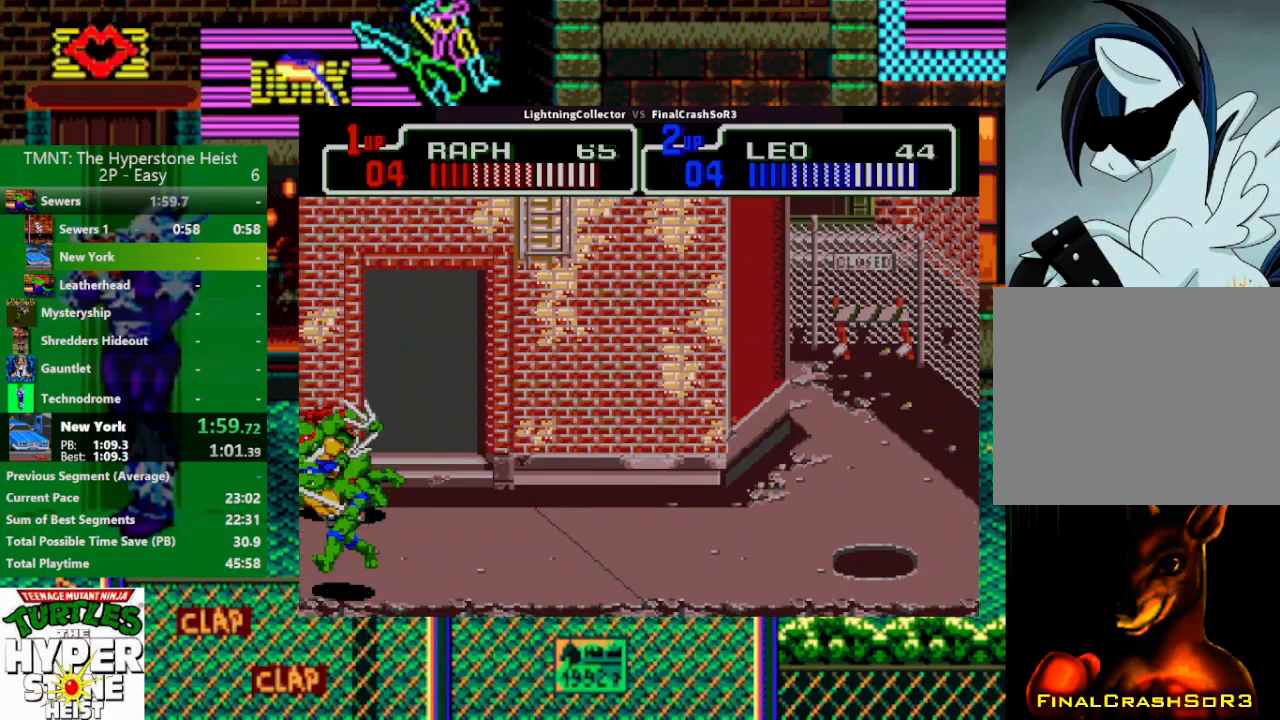
{"buttons": ["SQUARE", "DPAD_RIGHT"], "events": [[100, "SQUARE", "down"]]}
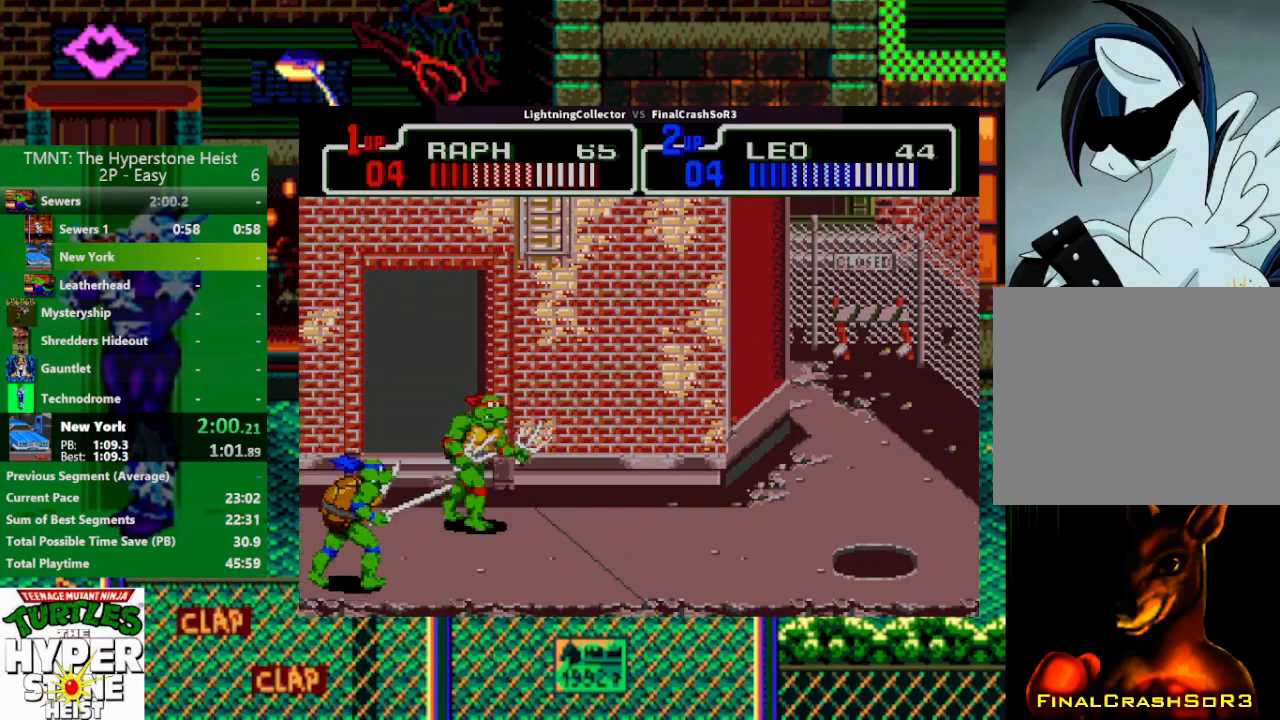
{"buttons": [], "events": [[267, "DPAD_RIGHT", "up"], [267, "SQUARE", "up"]]}
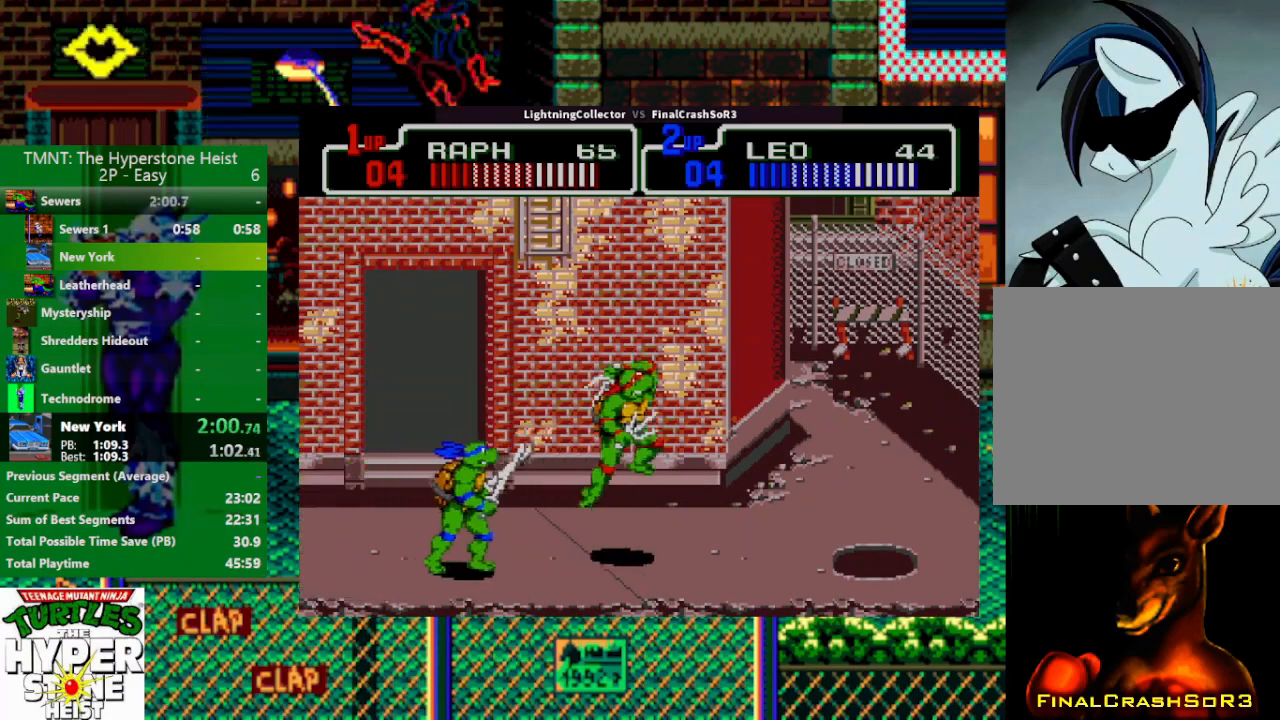
{"buttons": [], "events": []}
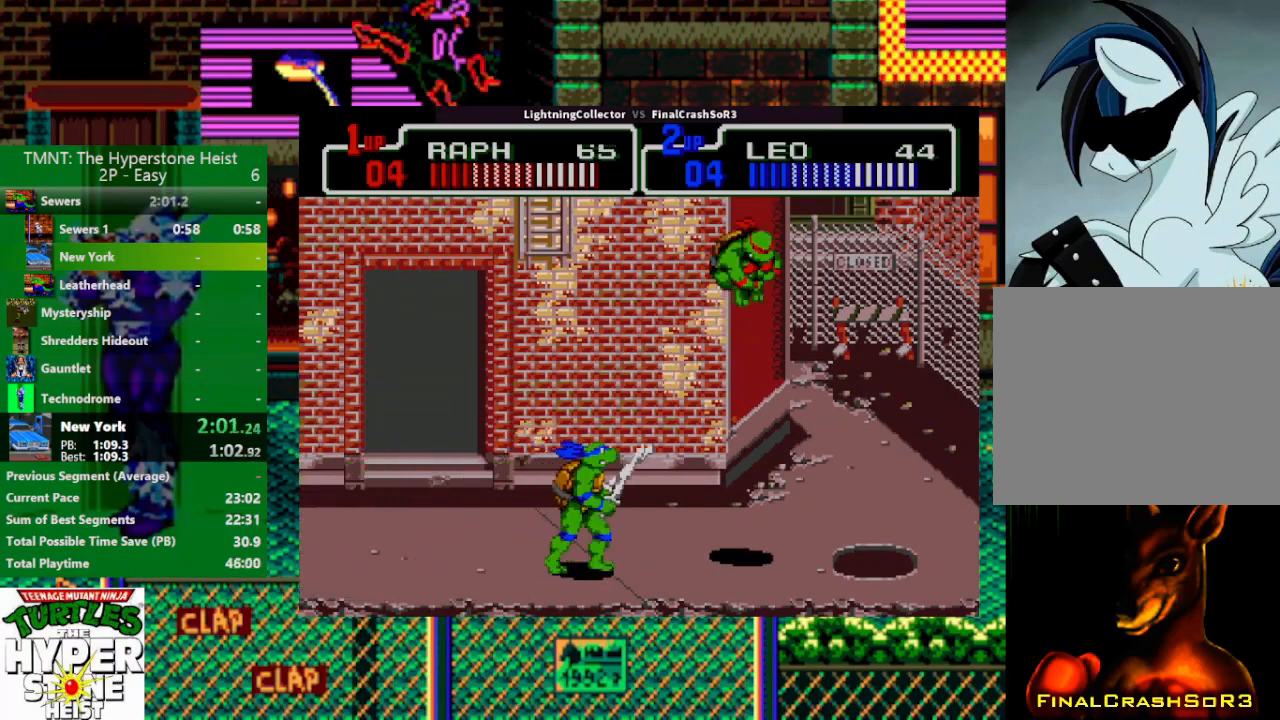
{"buttons": [], "events": []}
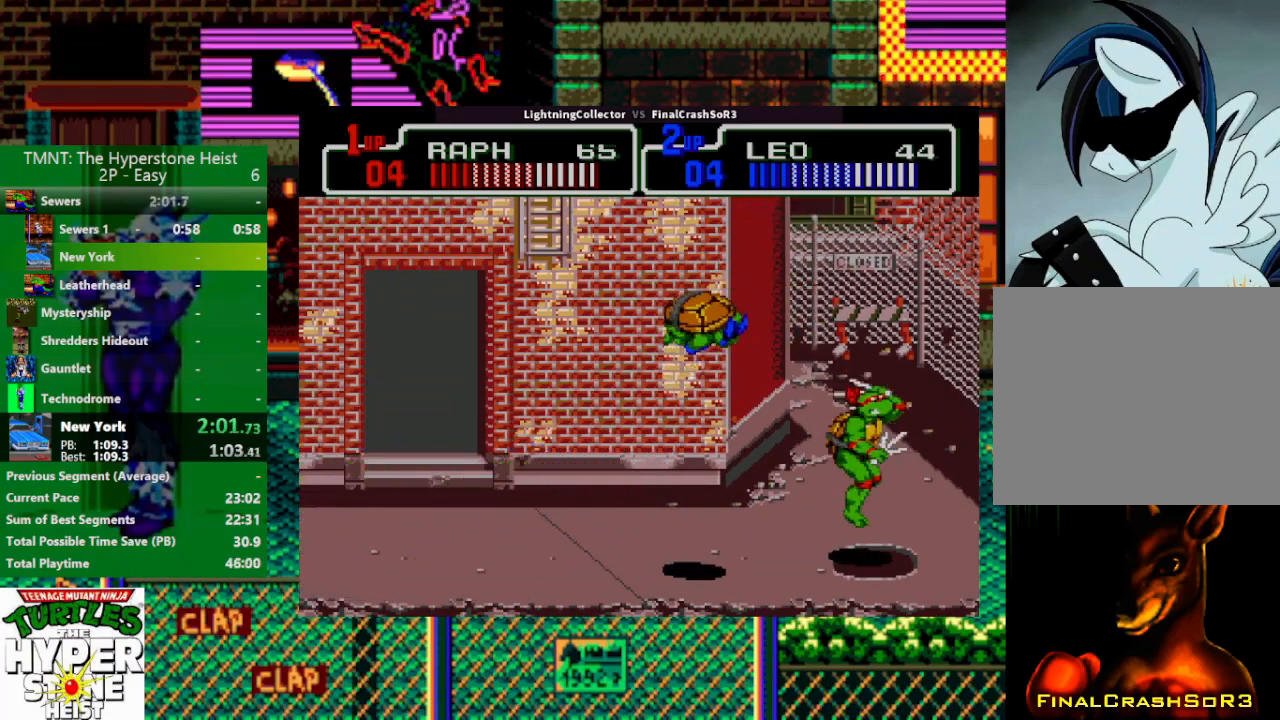
{"buttons": [], "events": []}
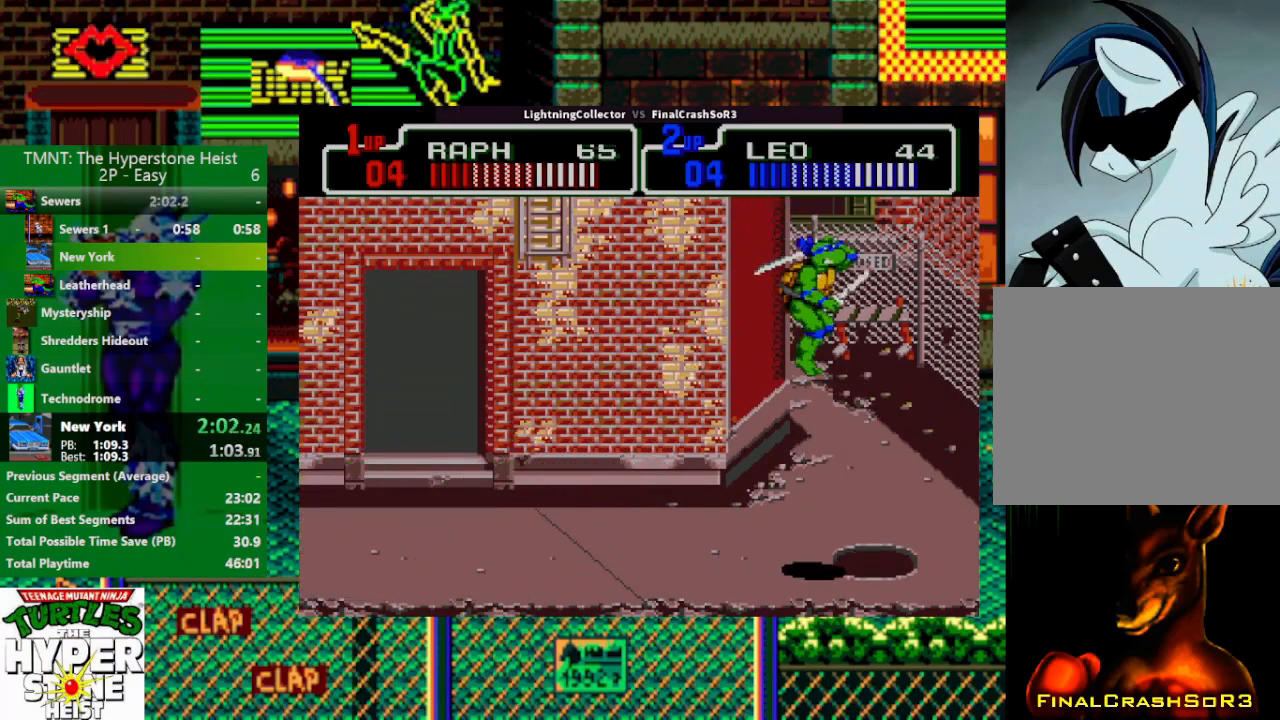
{"buttons": [], "events": []}
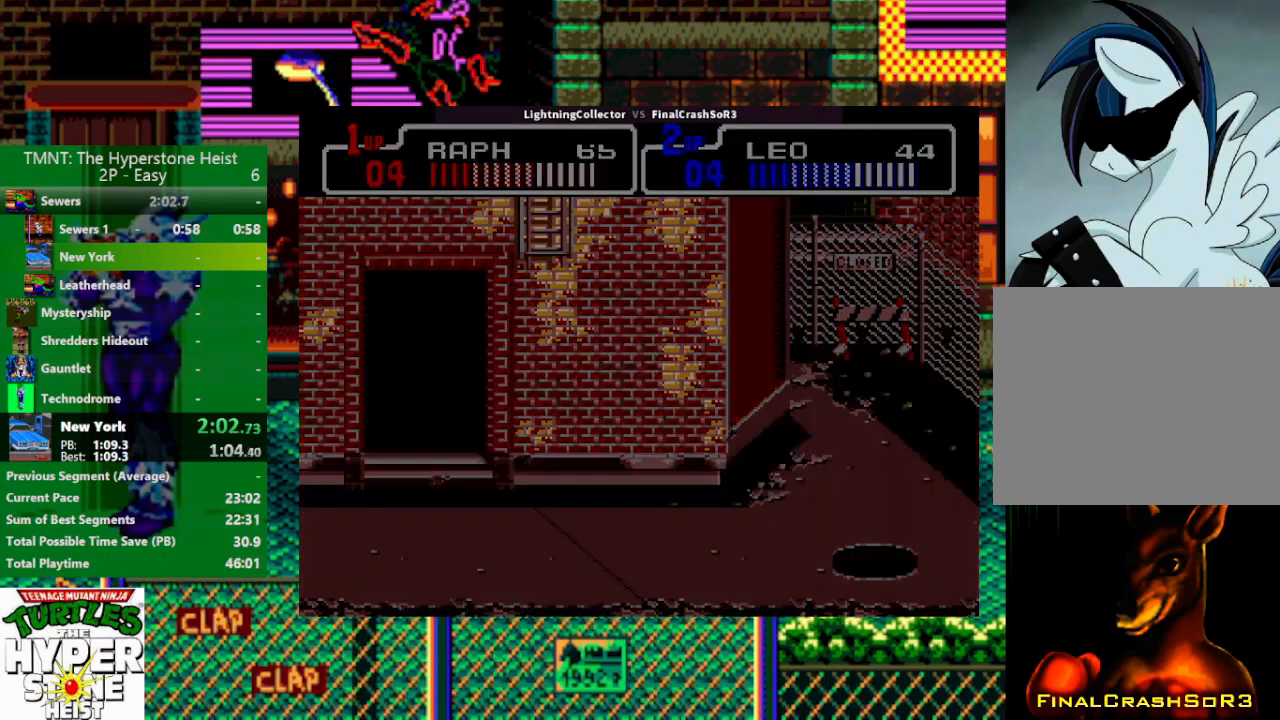
{"buttons": [], "events": []}
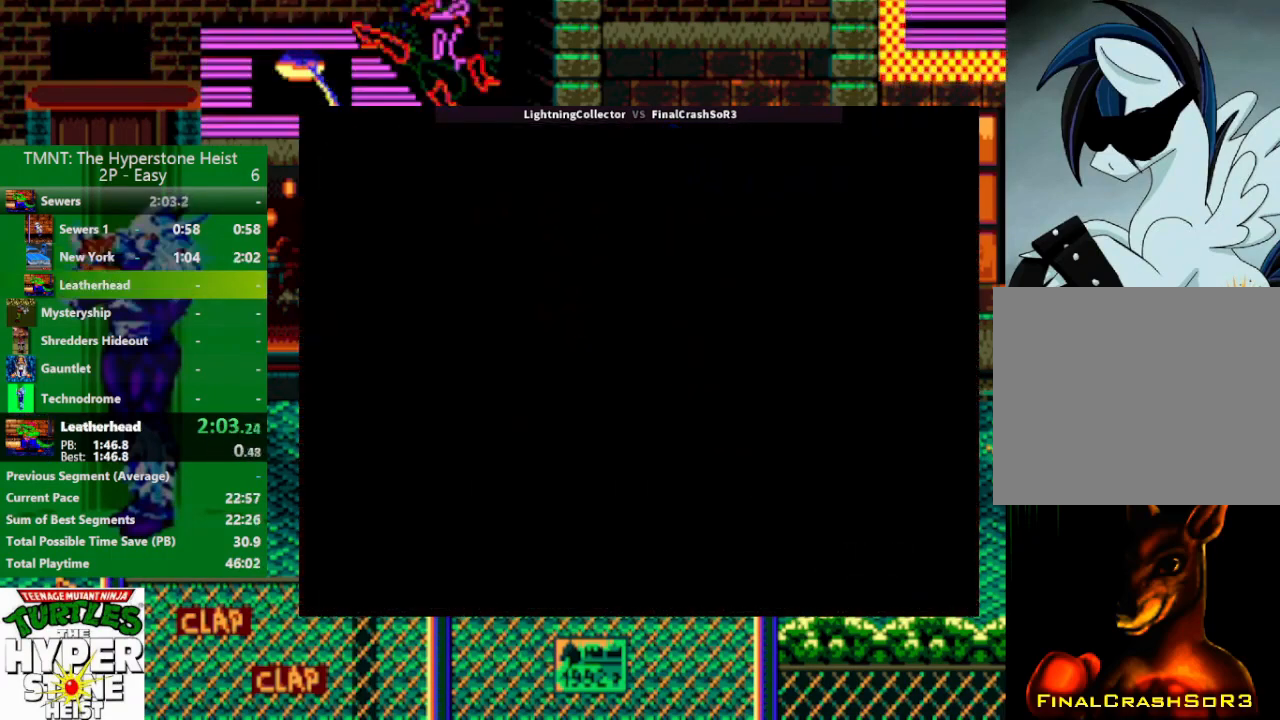
{"buttons": ["DPAD_RIGHT"], "events": [[167, "DPAD_RIGHT", "down"]]}
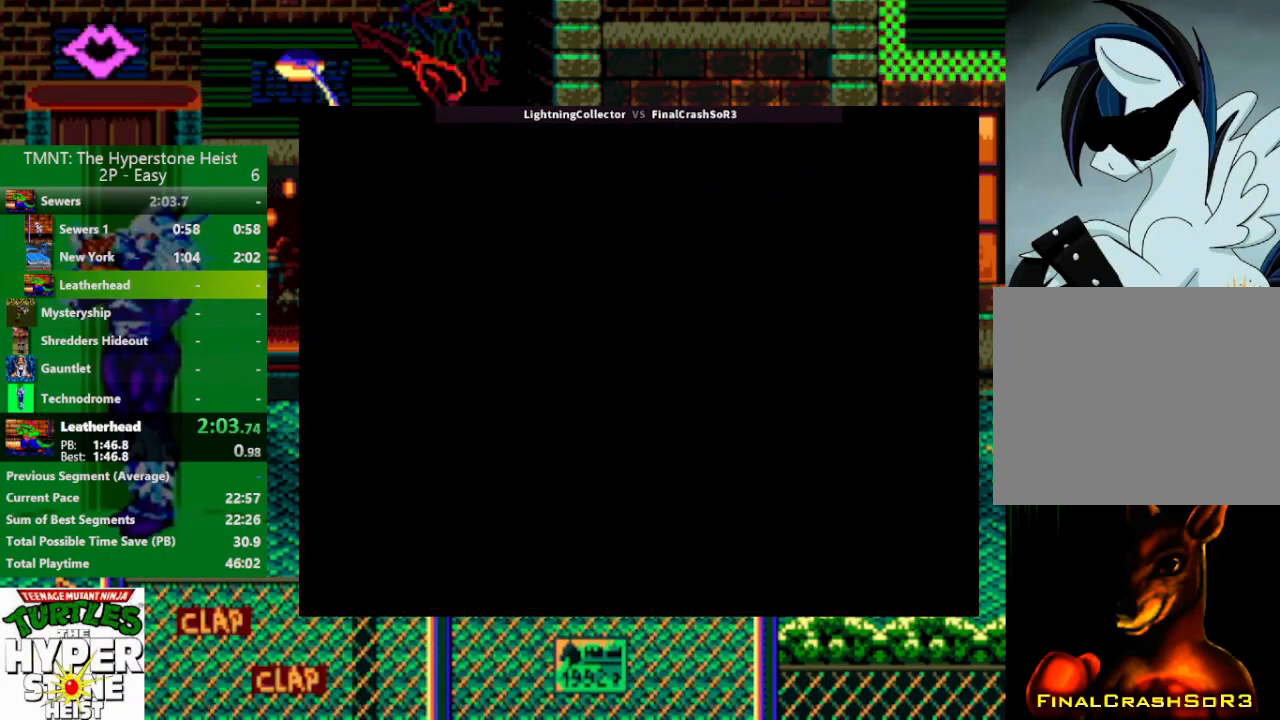
{"buttons": ["DPAD_UP", "DPAD_RIGHT"], "events": [[167, "DPAD_UP", "down"]]}
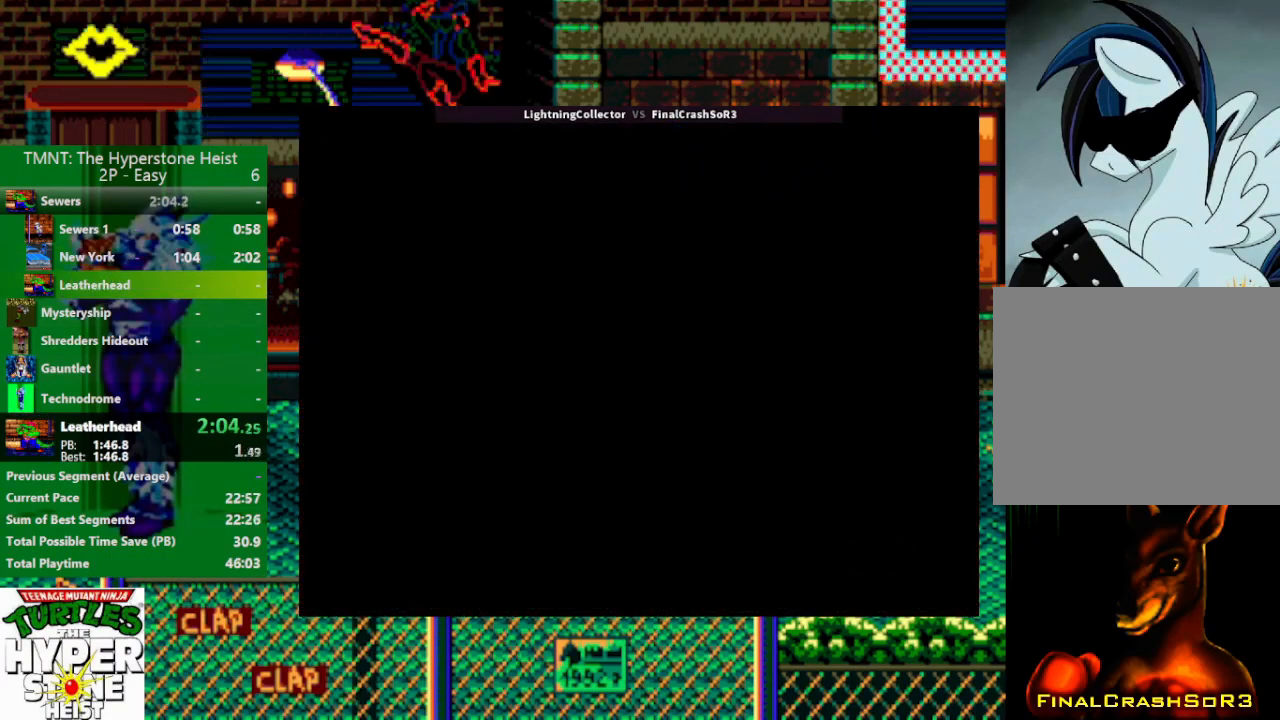
{"buttons": ["DPAD_UP", "DPAD_RIGHT"], "events": []}
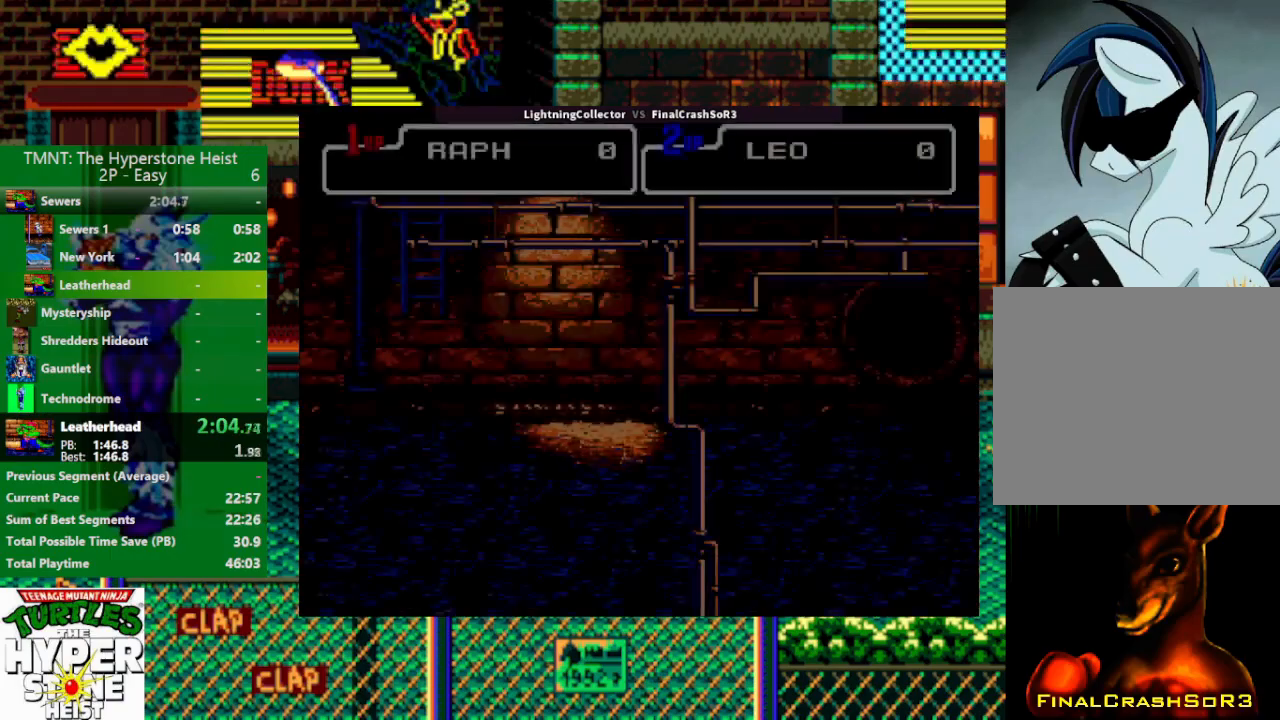
{"buttons": ["DPAD_UP", "DPAD_RIGHT"], "events": []}
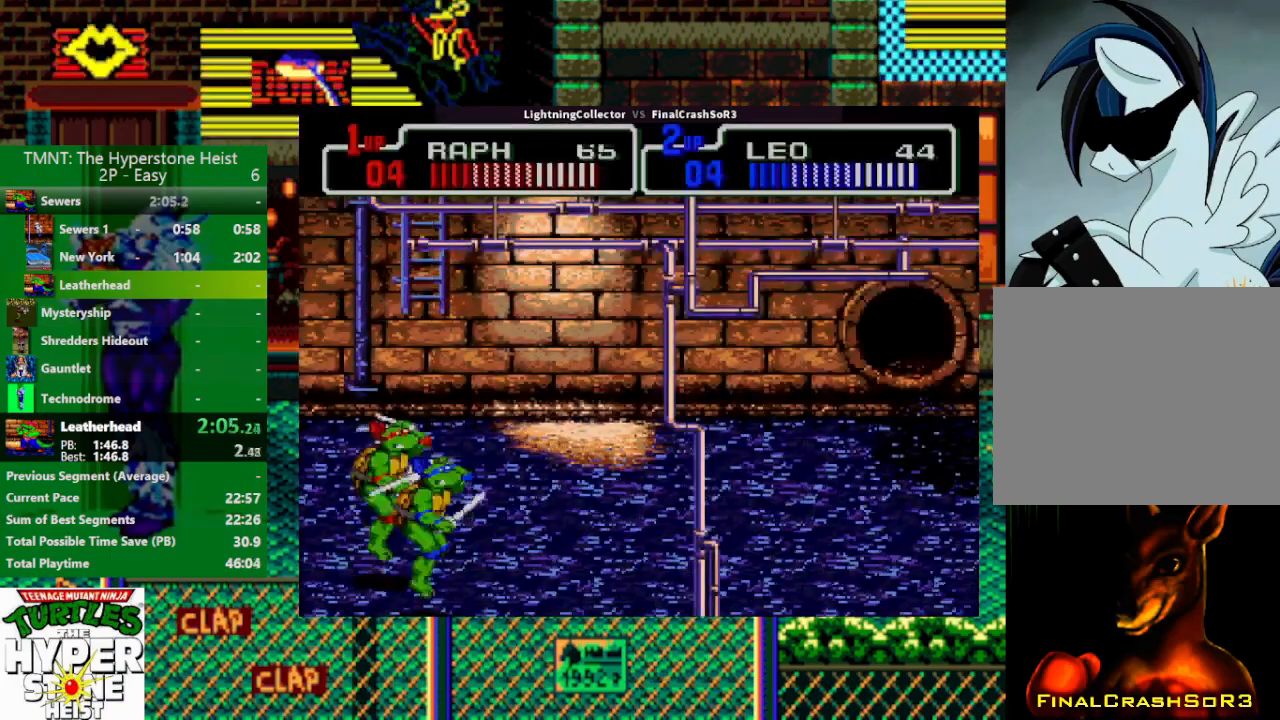
{"buttons": ["SQUARE", "DPAD_RIGHT"], "events": [[367, "DPAD_UP", "up"], [433, "SQUARE", "down"]]}
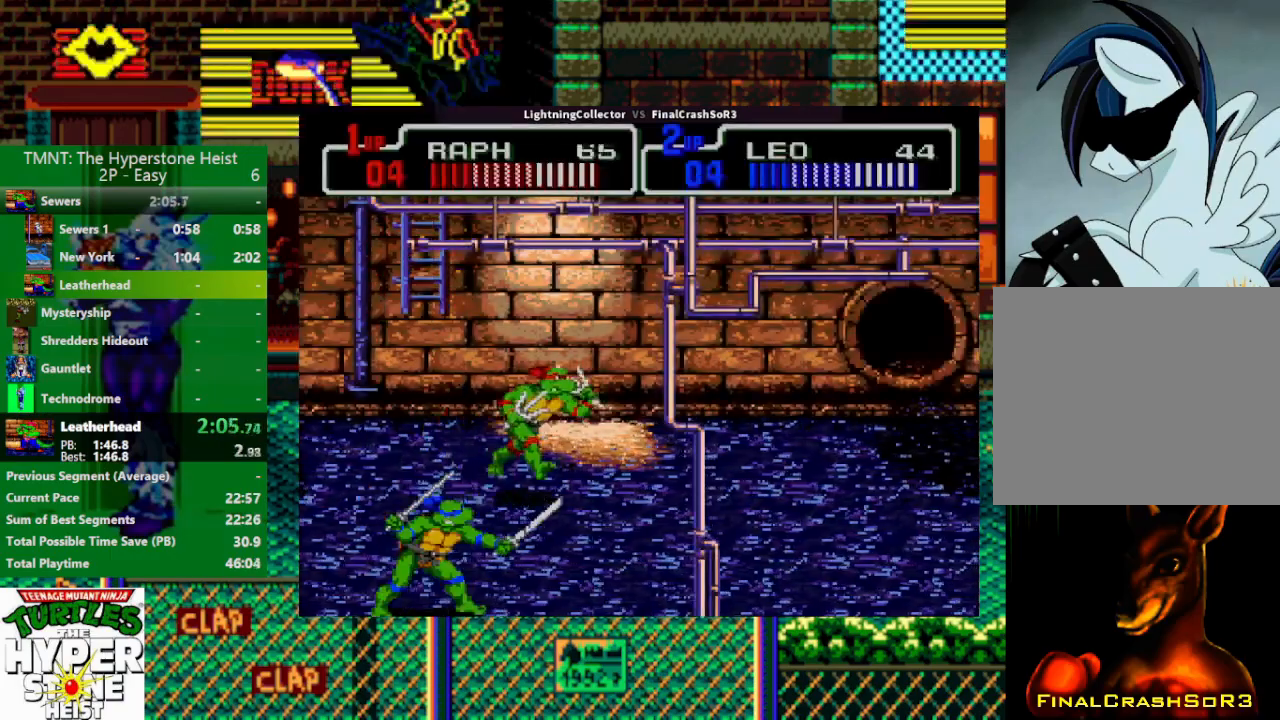
{"buttons": ["DPAD_RIGHT"], "events": [[67, "SQUARE", "up"]]}
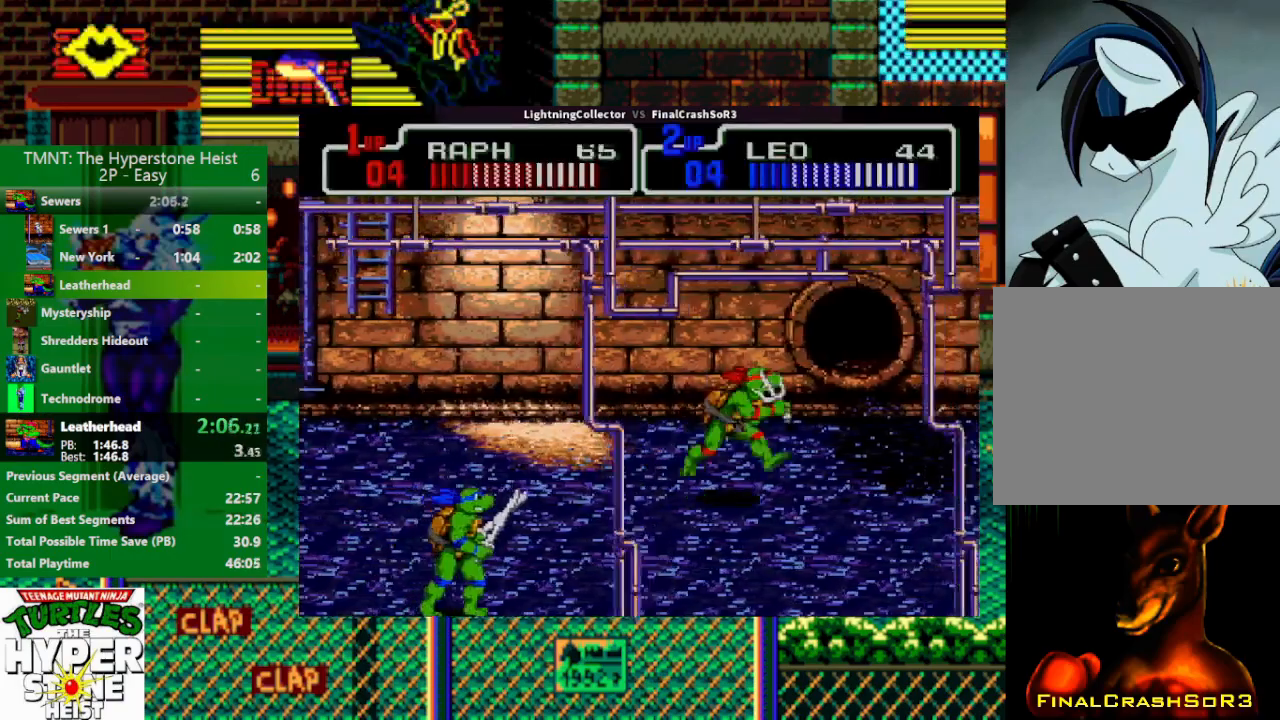
{"buttons": [], "events": [[100, "CIRCLE", "down"], [133, "CIRCLE", "up"], [133, "DPAD_RIGHT", "up"]]}
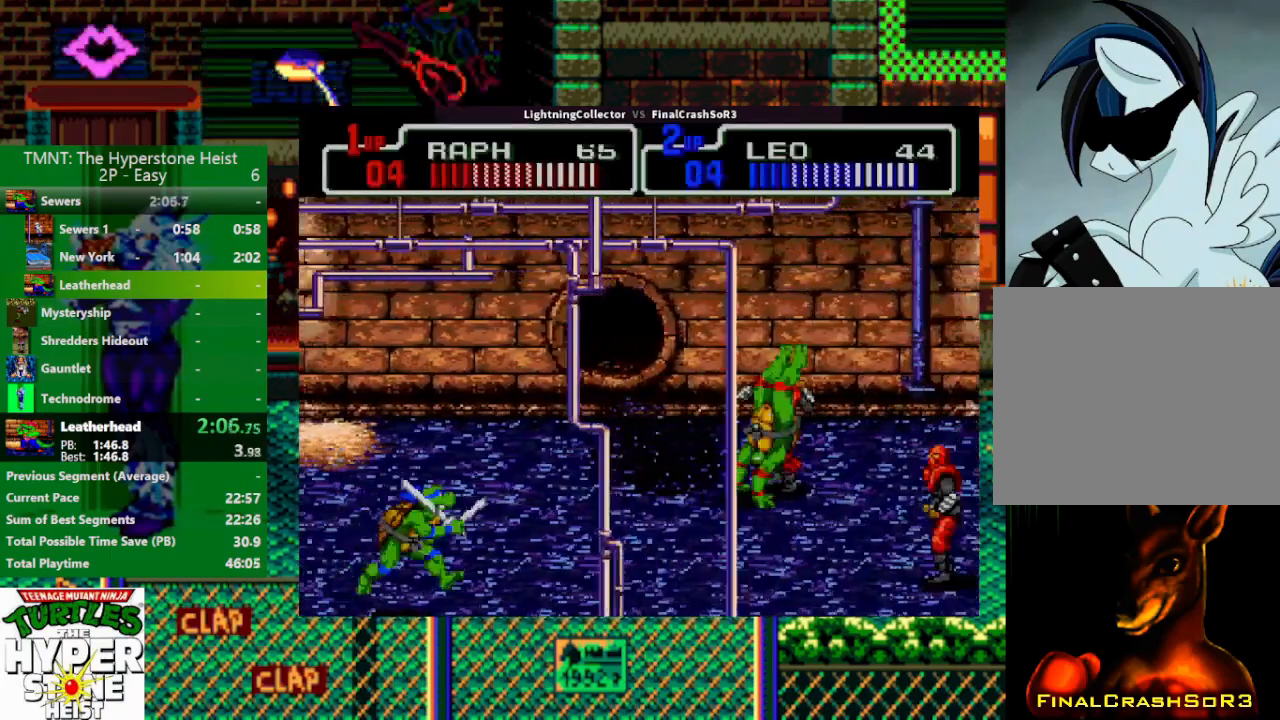
{"buttons": ["DPAD_DOWN", "DPAD_RIGHT"], "events": [[67, "TRIANGLE", "down"], [167, "TRIANGLE", "up"], [233, "DPAD_DOWN", "down"], [300, "DPAD_RIGHT", "down"]]}
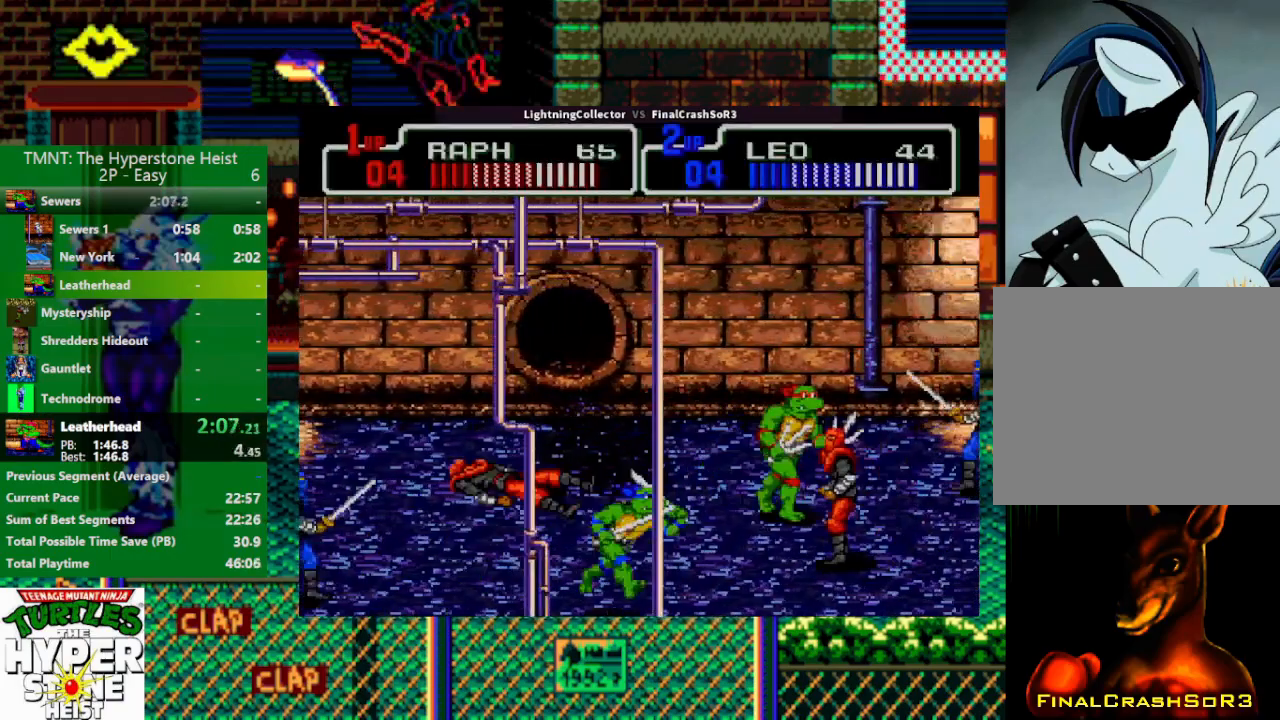
{"buttons": [], "events": [[167, "DPAD_RIGHT", "up"], [200, "DPAD_LEFT", "down"], [233, "DPAD_DOWN", "up"], [267, "SQUARE", "down"], [333, "SQUARE", "up"], [433, "CIRCLE", "down"], [467, "CIRCLE", "up"], [467, "DPAD_LEFT", "up"]]}
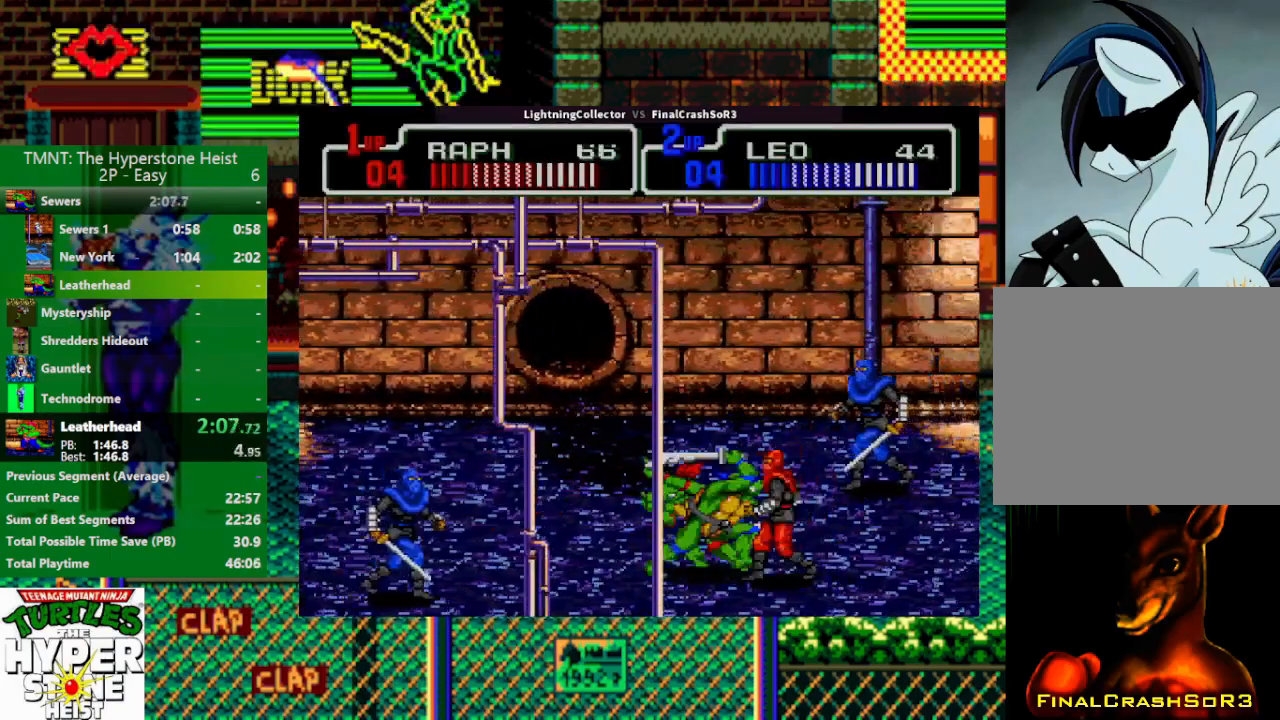
{"buttons": [], "events": [[400, "TRIANGLE", "down"], [467, "TRIANGLE", "up"]]}
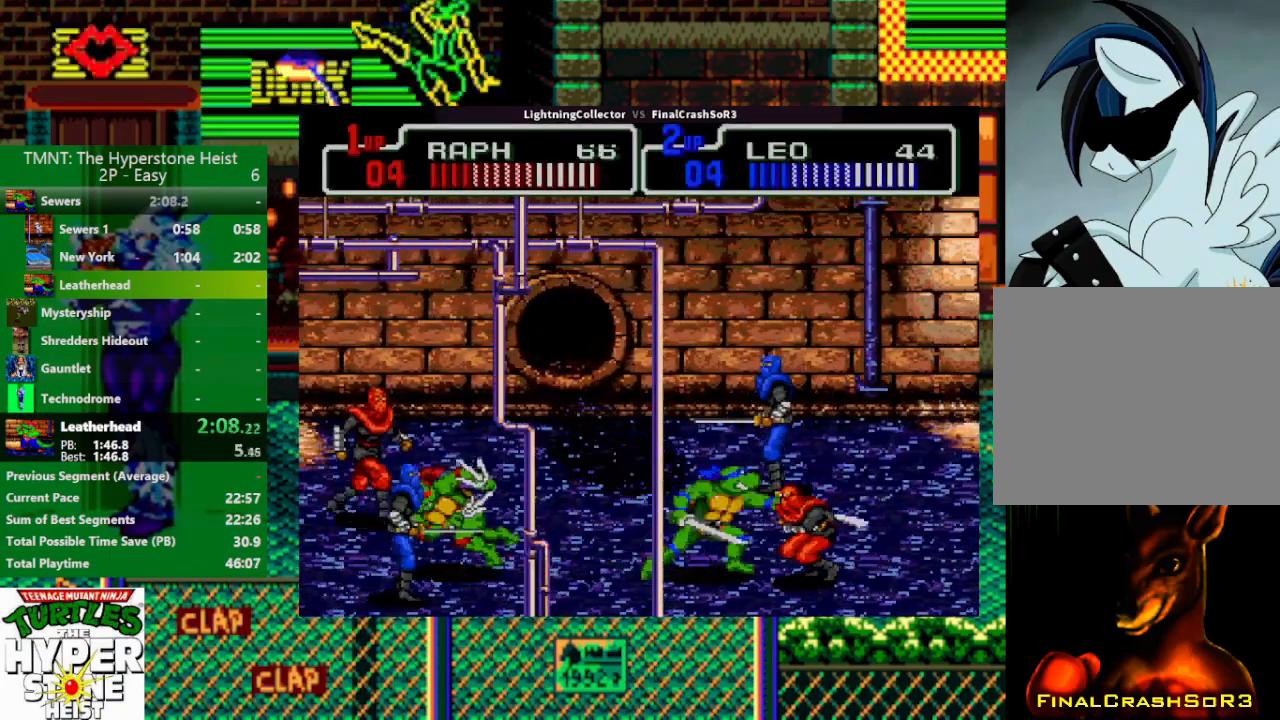
{"buttons": ["CIRCLE", "DPAD_RIGHT"], "events": [[67, "DPAD_UP", "down"], [233, "DPAD_RIGHT", "down"], [300, "DPAD_UP", "up"], [367, "SQUARE", "down"], [433, "SQUARE", "up"], [500, "CIRCLE", "down"]]}
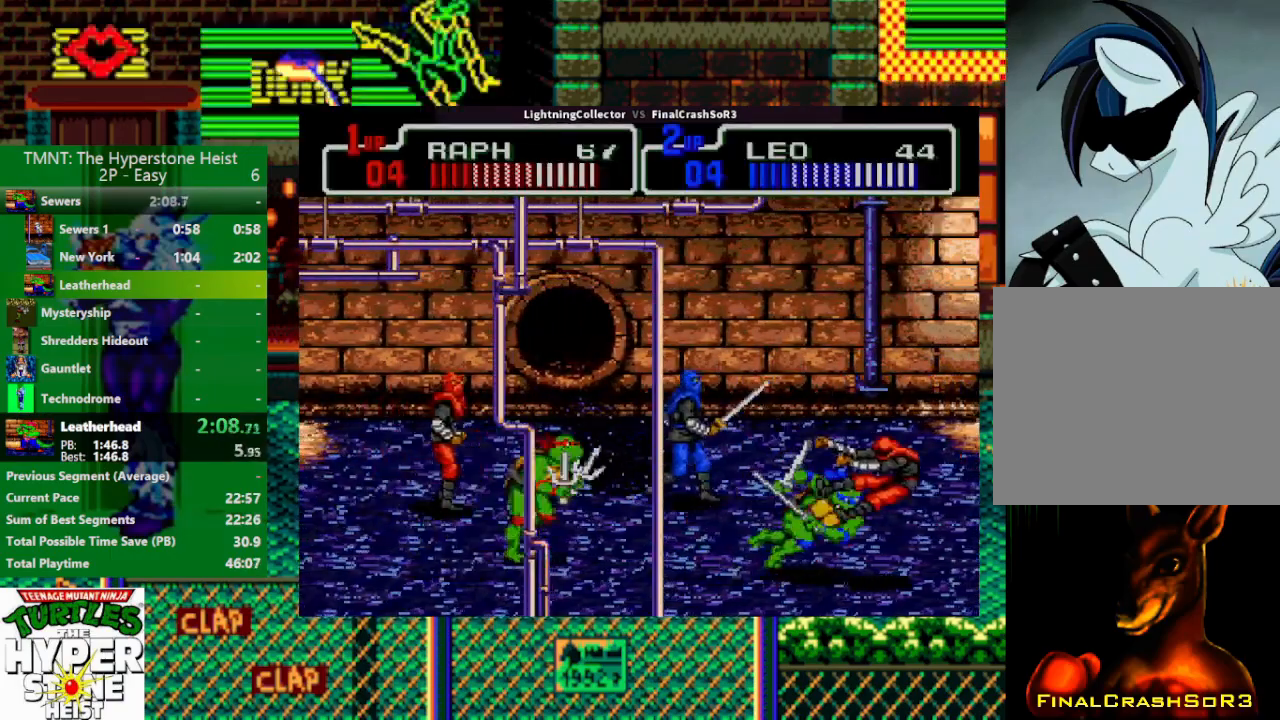
{"buttons": [], "events": [[67, "CIRCLE", "up"], [100, "DPAD_RIGHT", "up"]]}
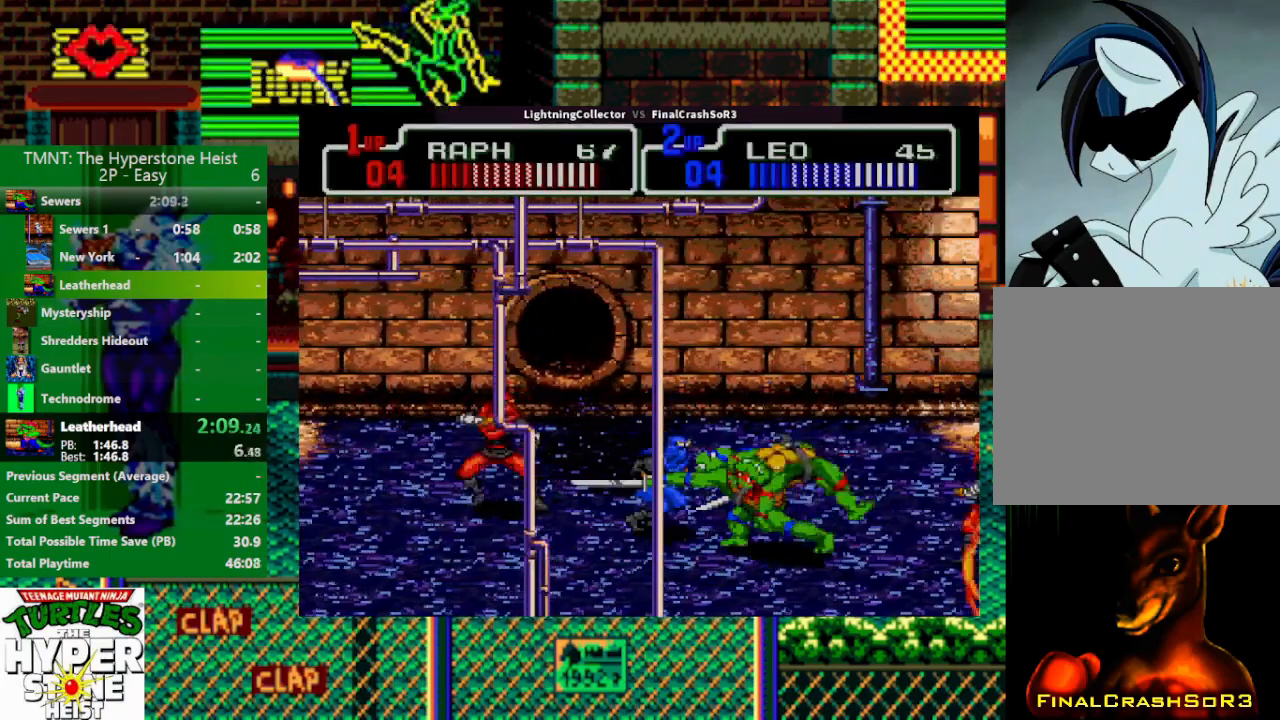
{"buttons": ["SQUARE", "DPAD_LEFT"], "events": [[33, "TRIANGLE", "down"], [100, "TRIANGLE", "up"], [200, "DPAD_UP", "down"], [300, "DPAD_RIGHT", "down"], [367, "DPAD_RIGHT", "up"], [400, "DPAD_LEFT", "down"], [433, "DPAD_UP", "up"], [433, "SQUARE", "down"]]}
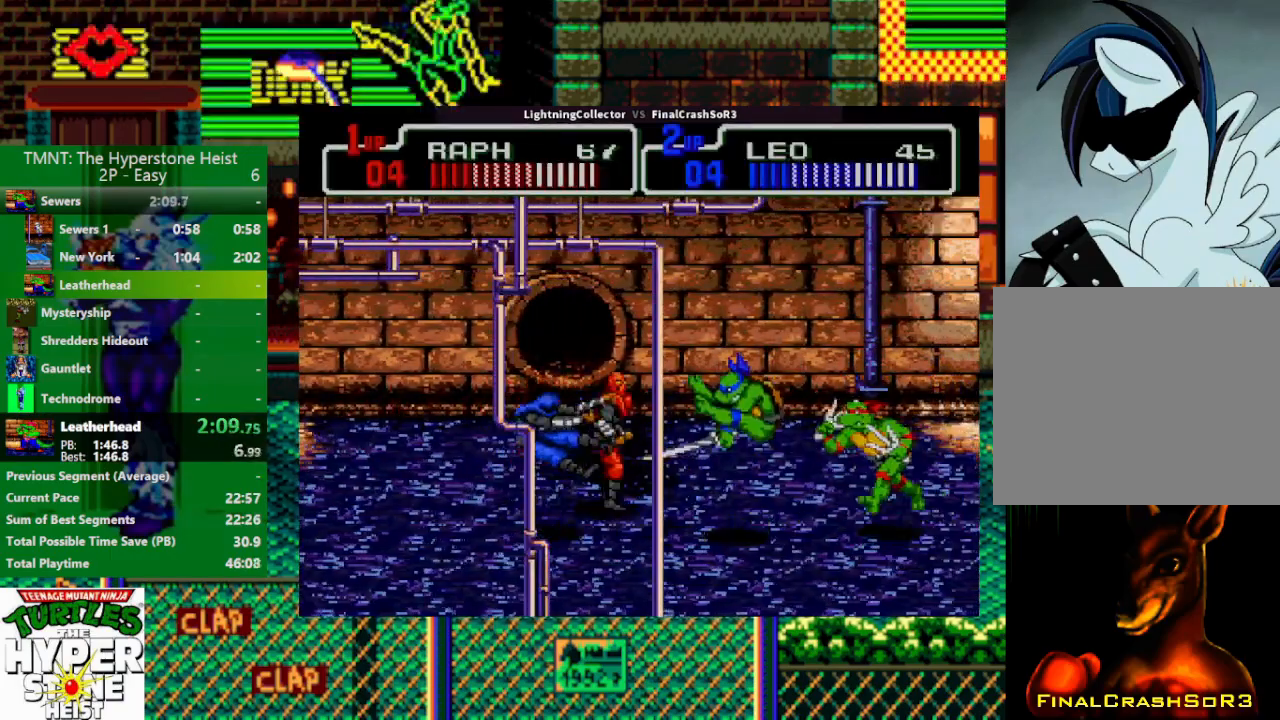
{"buttons": [], "events": [[67, "SQUARE", "up"], [100, "CIRCLE", "down"], [100, "TRIANGLE", "down"], [200, "CIRCLE", "up"], [200, "CROSS", "down"], [200, "SQUARE", "down"], [200, "TRIANGLE", "up"], [233, "CROSS", "up"], [233, "DPAD_LEFT", "up"], [233, "SQUARE", "up"]]}
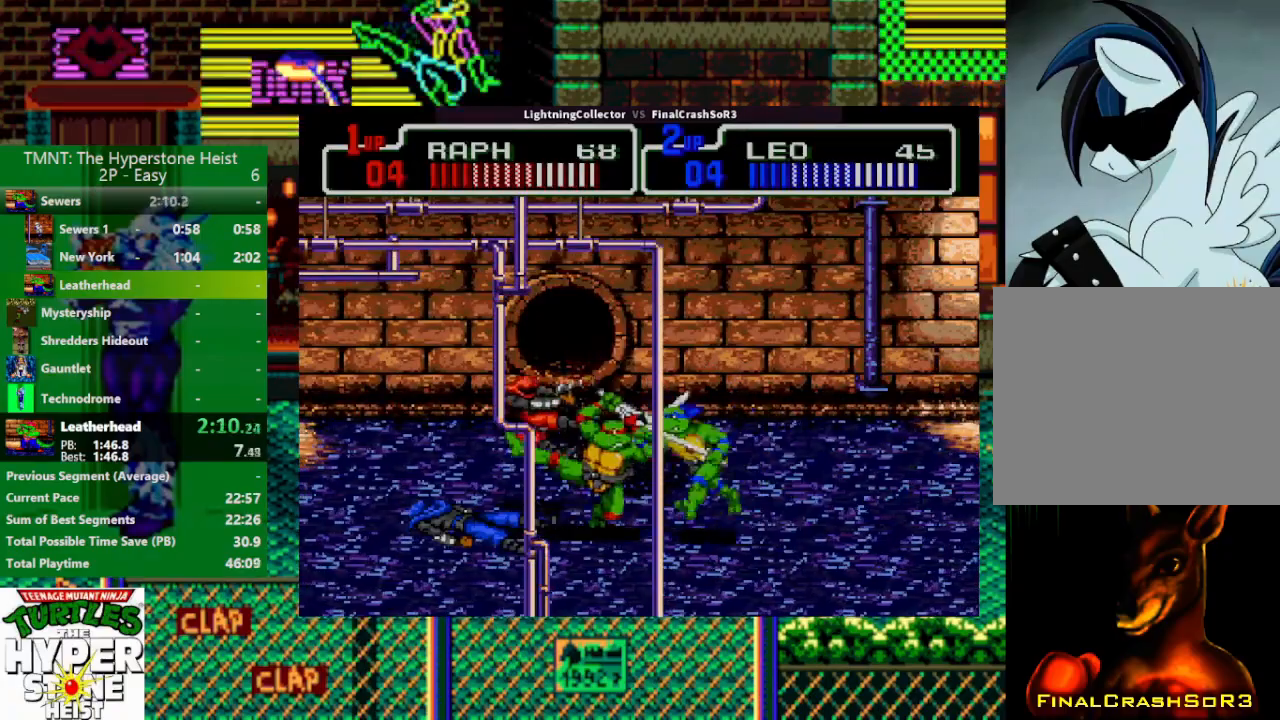
{"buttons": ["SQUARE", "TRIANGLE", "DPAD_LEFT"], "events": [[67, "DPAD_RIGHT", "down"], [333, "DPAD_RIGHT", "up"], [367, "DPAD_LEFT", "down"], [467, "SQUARE", "down"], [500, "TRIANGLE", "down"]]}
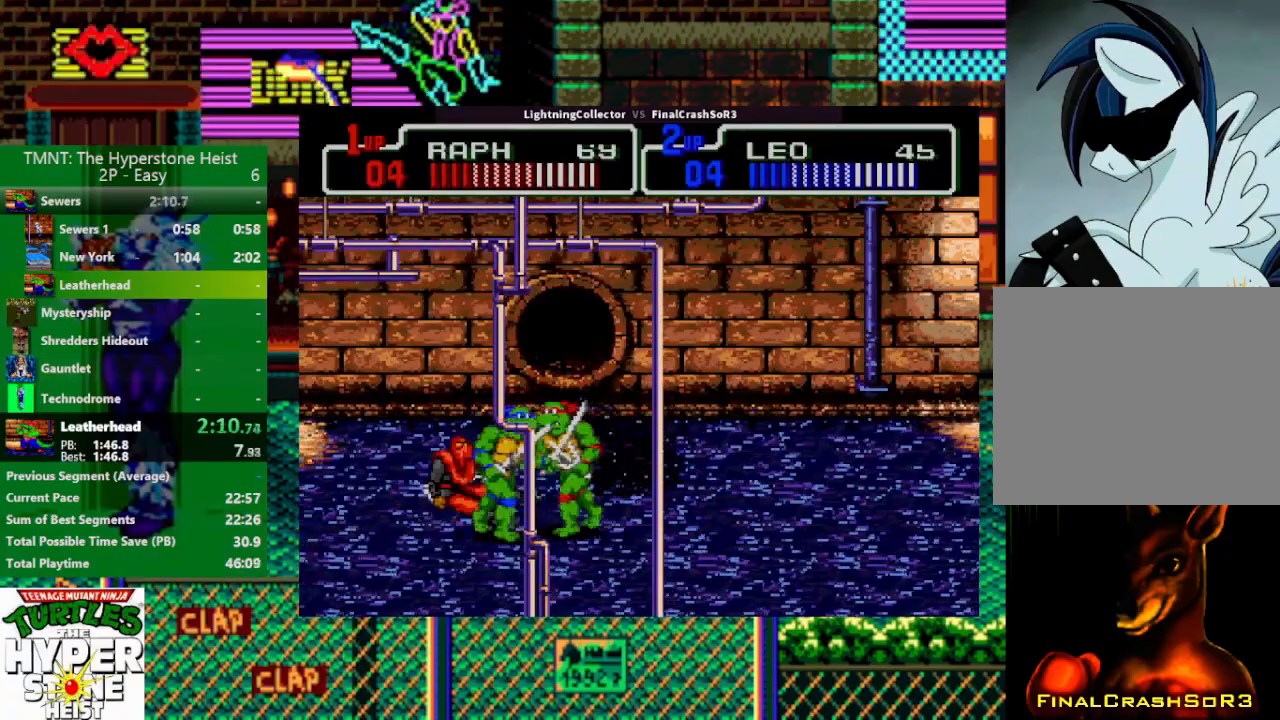
{"buttons": ["DPAD_RIGHT"], "events": [[33, "R1", "down"], [33, "SQUARE", "up"], [67, "R1", "up"], [133, "DPAD_LEFT", "up"], [167, "TRIANGLE", "up"], [267, "DPAD_RIGHT", "down"], [400, "SQUARE", "down"], [500, "SQUARE", "up"]]}
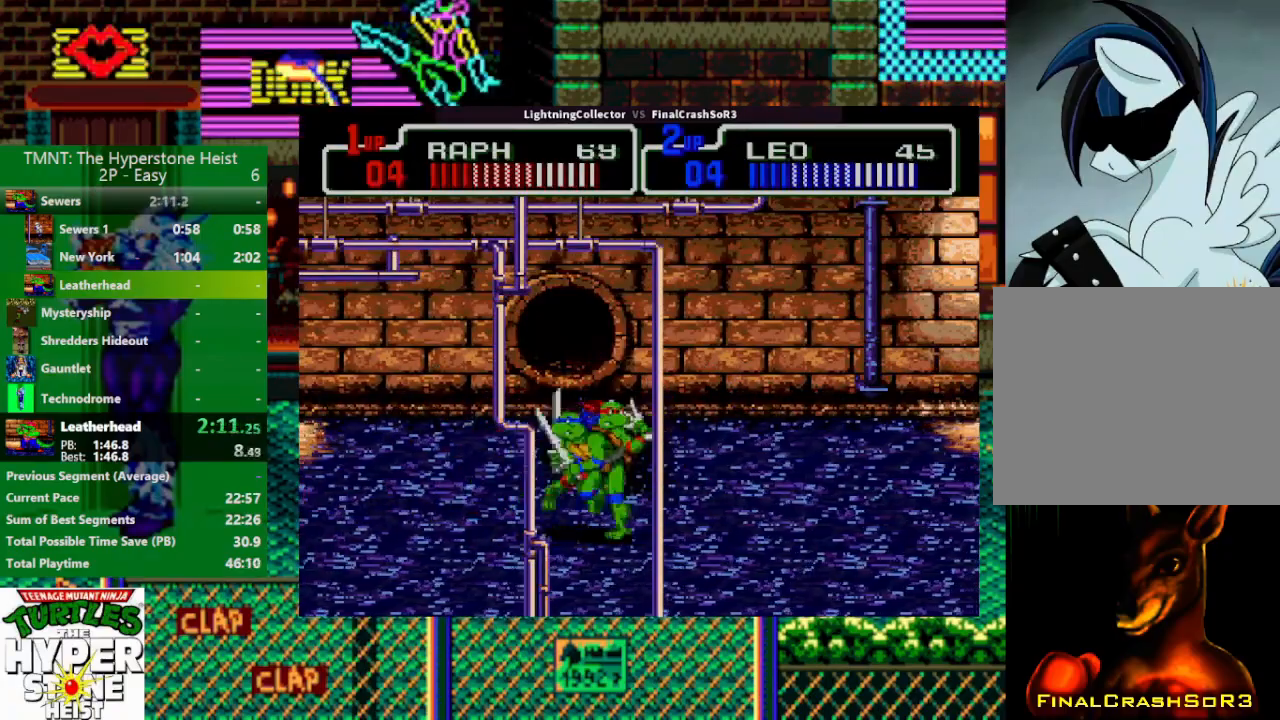
{"buttons": [], "events": [[100, "CIRCLE", "down"], [167, "CIRCLE", "up"], [167, "DPAD_RIGHT", "up"]]}
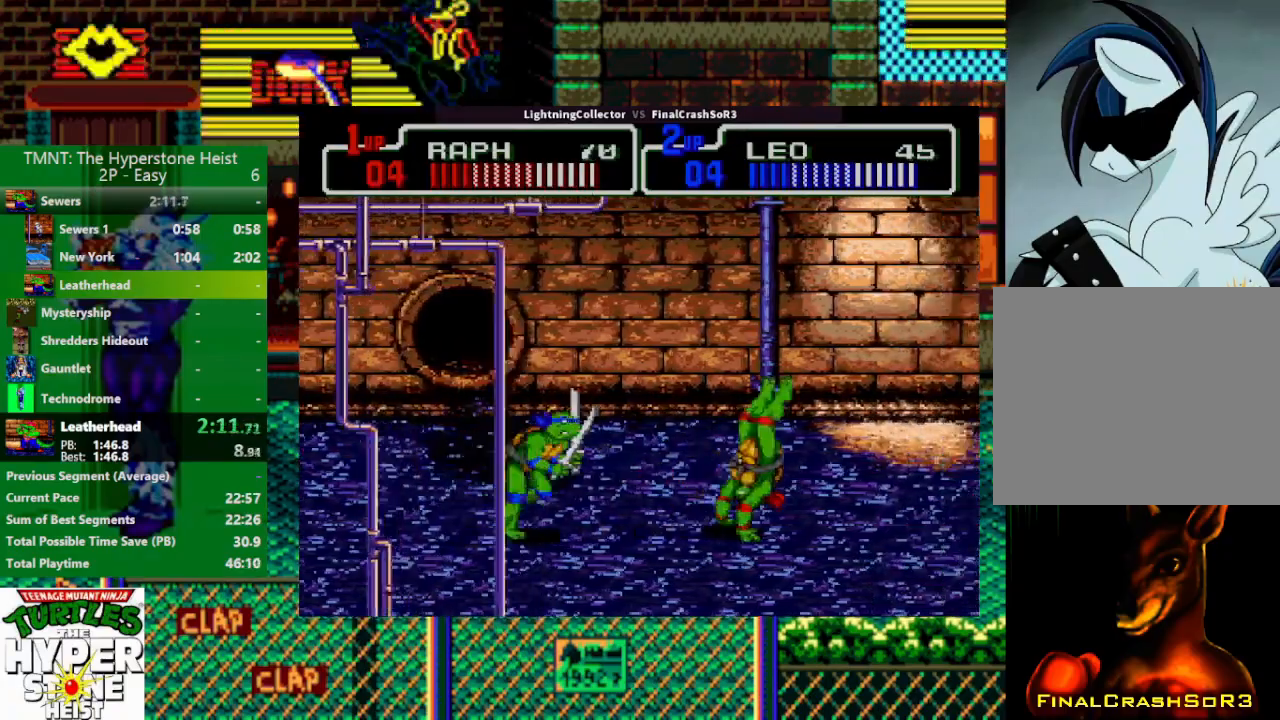
{"buttons": ["SQUARE", "DPAD_RIGHT"], "events": [[100, "TRIANGLE", "down"], [167, "TRIANGLE", "up"], [300, "DPAD_RIGHT", "down"], [500, "SQUARE", "down"]]}
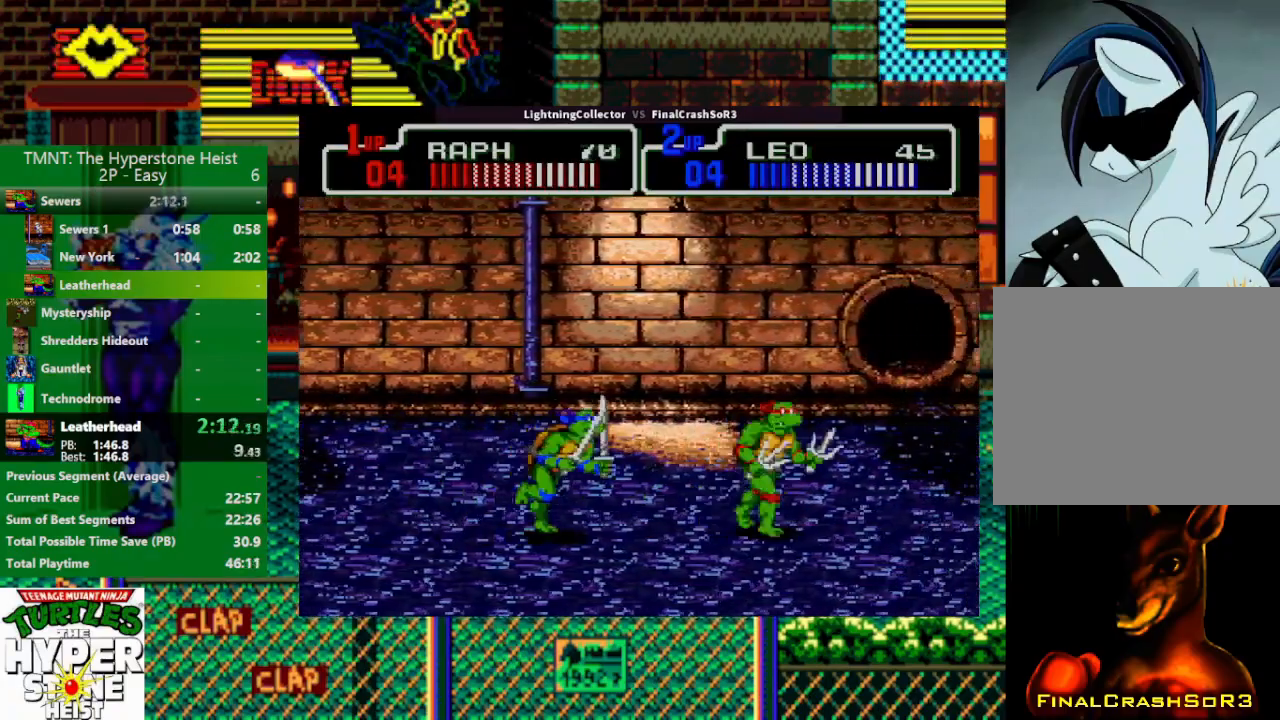
{"buttons": ["TRIANGLE", "DPAD_RIGHT"], "events": [[33, "SQUARE", "up"], [33, "TRIANGLE", "down"], [200, "TRIANGLE", "up"], [233, "DPAD_RIGHT", "up"], [333, "DPAD_RIGHT", "down"], [433, "SQUARE", "down"], [500, "SQUARE", "up"], [500, "TRIANGLE", "down"]]}
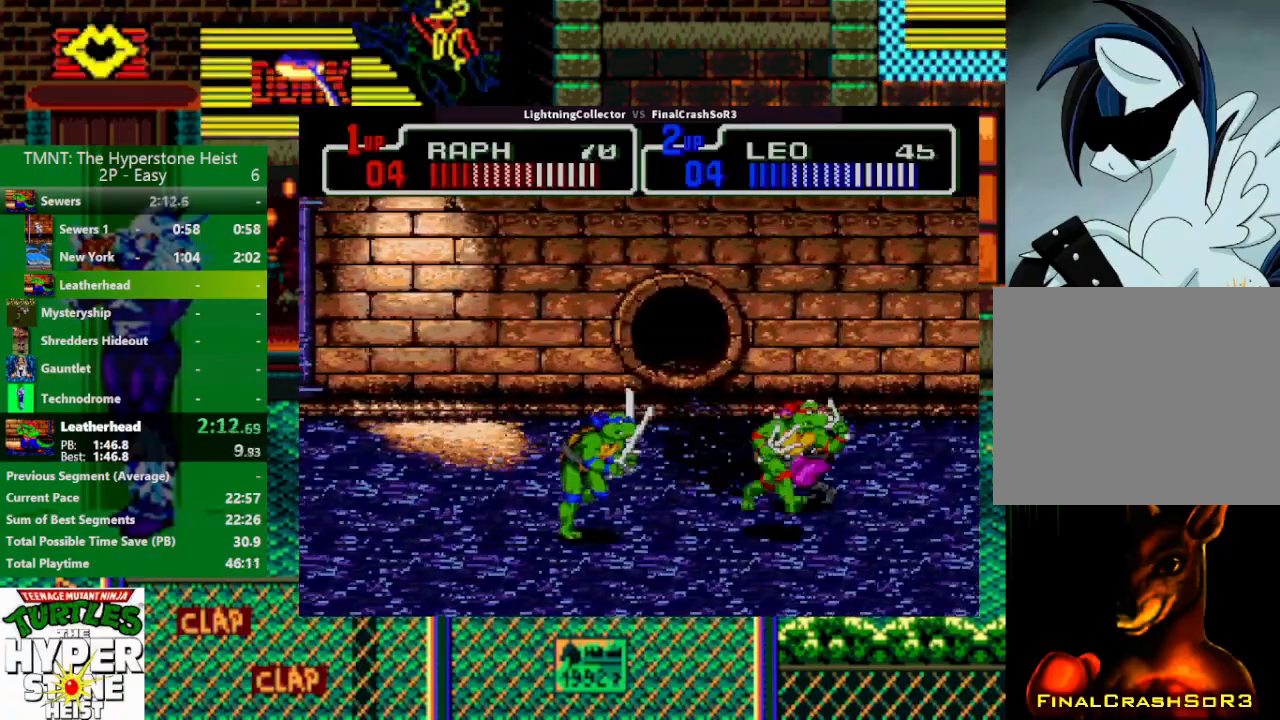
{"buttons": ["DPAD_DOWN", "DPAD_RIGHT"], "events": [[133, "DPAD_RIGHT", "up"], [133, "TRIANGLE", "up"], [233, "DPAD_RIGHT", "down"], [367, "DPAD_DOWN", "down"]]}